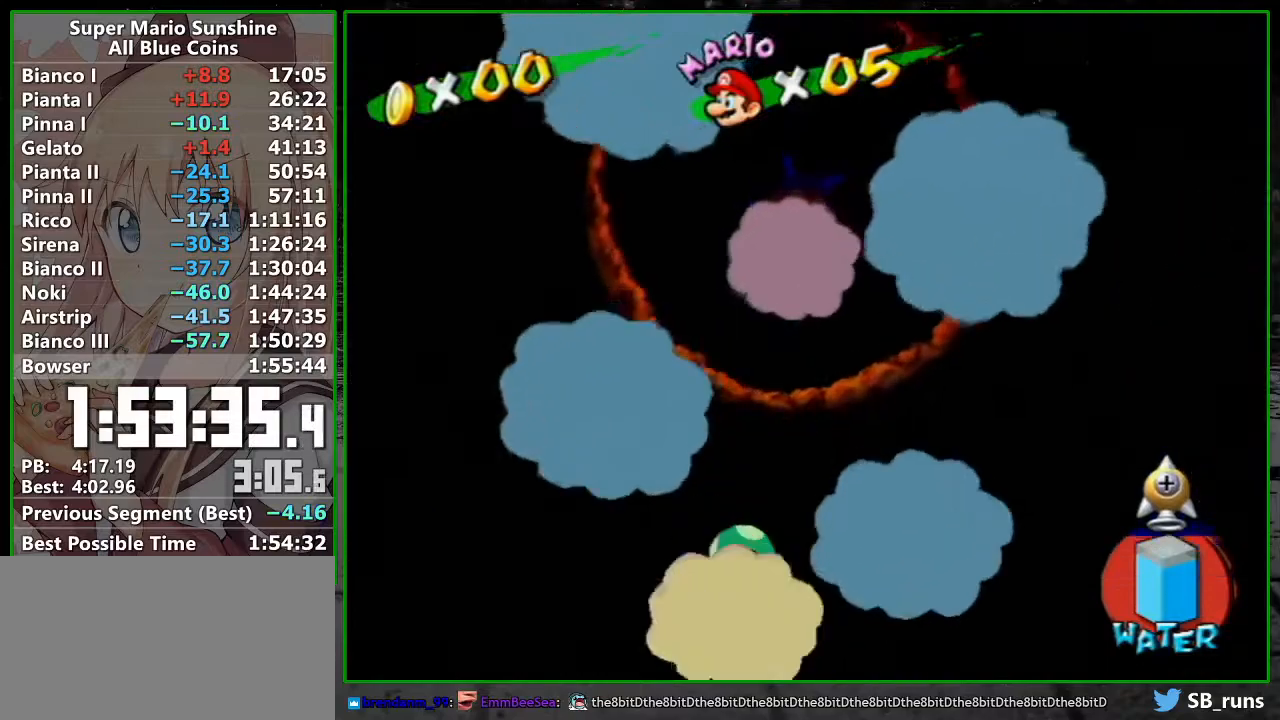
Gameplay with a controller (Nintendo layout); each line is a JSON object with the inputs held at the frame after it (dt_ms = milliseconds from this image to that frame). "events" lists button and stick changes between this image and that frame as [ms after this image, input, new state], when the widget could be followed in between. Not read: L3 R3.
{"dt_ms": 500, "buttons": ["A"], "left_stick": "center", "right_stick": "center", "events": [[367, "R1", "up"], [417, "A", "down"], [417, "B", "down"], [483, "B", "up"]]}
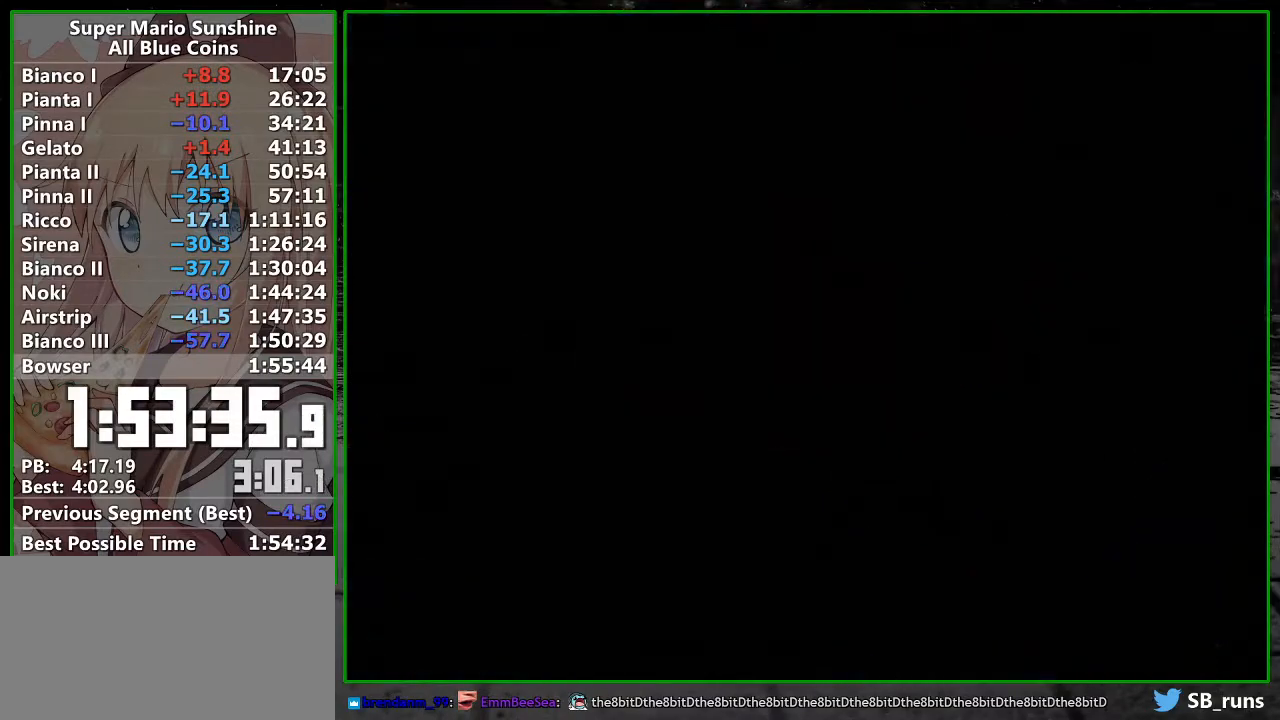
{"dt_ms": 500, "buttons": [], "left_stick": "center", "right_stick": "center", "events": [[17, "A", "up"], [83, "A", "down"], [83, "B", "down"], [150, "A", "up"], [150, "B", "up"], [233, "A", "down"], [233, "B", "down"], [267, "B", "up"], [300, "A", "up"], [333, "B", "down"], [383, "A", "down"], [383, "B", "up"], [417, "A", "up"]]}
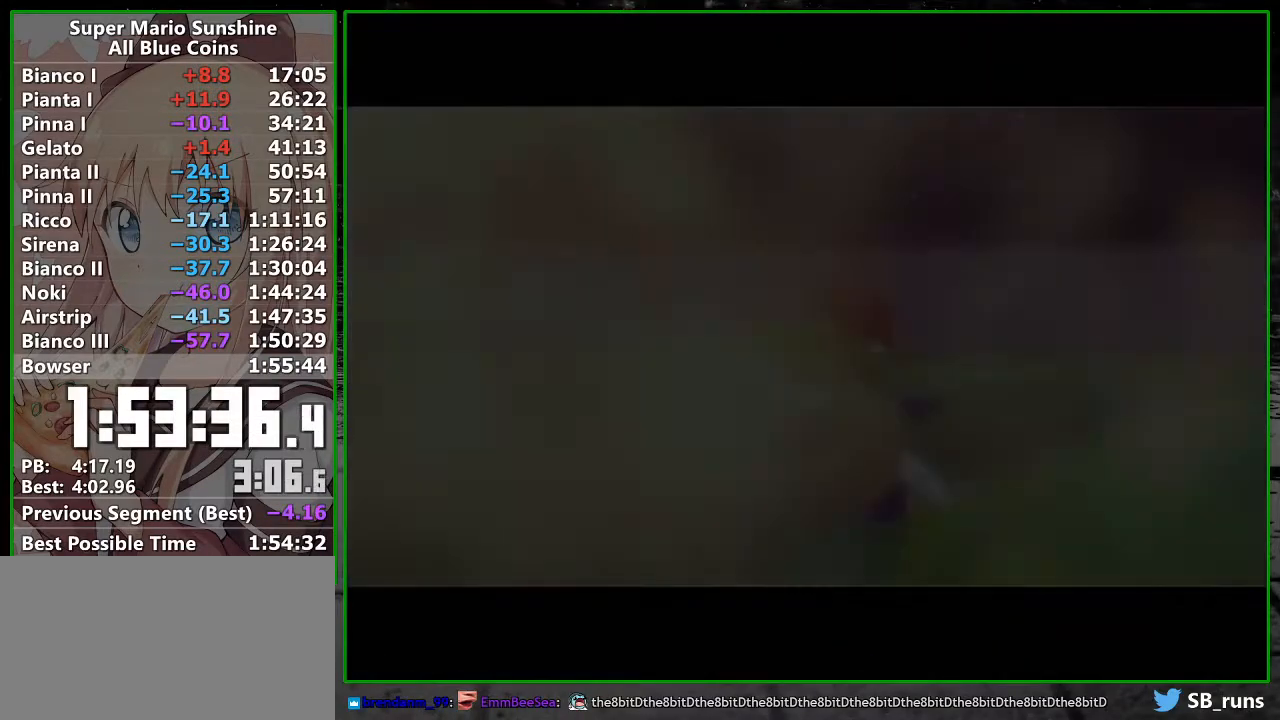
{"dt_ms": 500, "buttons": [], "left_stick": "center", "right_stick": "center", "events": [[50, "A", "down"], [117, "A", "up"], [217, "A", "down"], [267, "A", "up"], [400, "A", "down"], [467, "A", "up"]]}
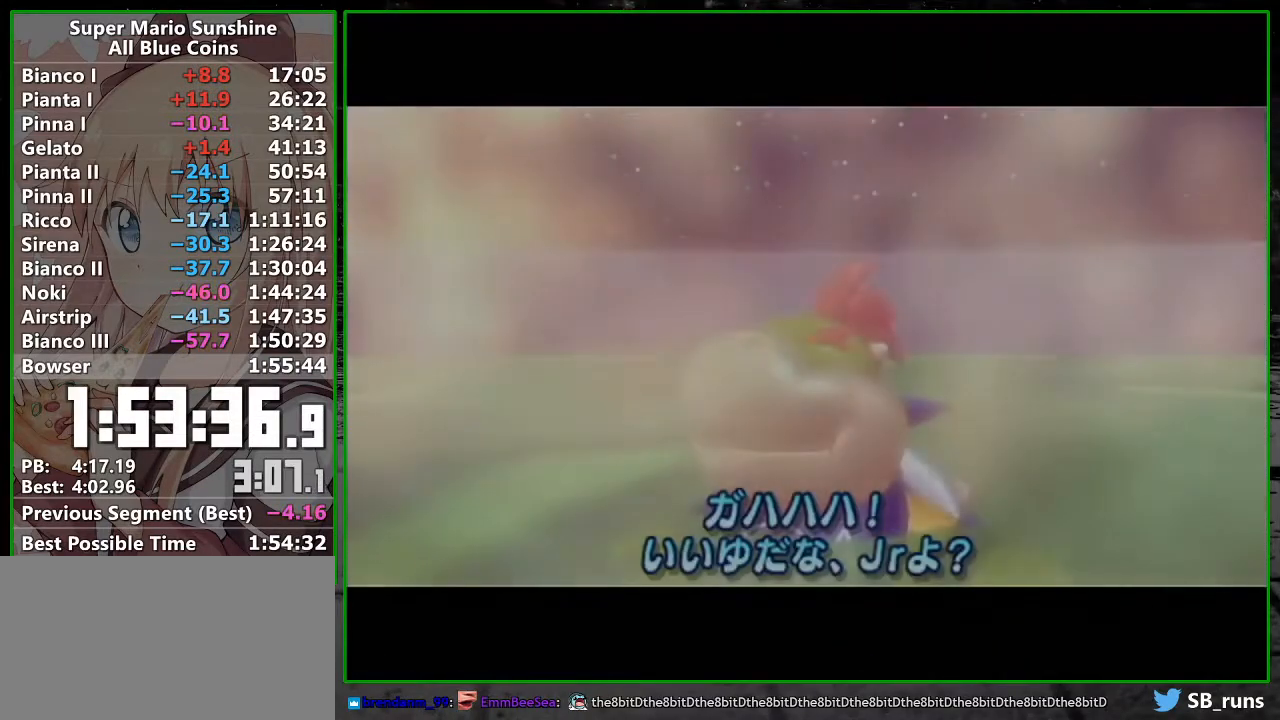
{"dt_ms": 500, "buttons": [], "left_stick": "center", "right_stick": "center", "events": [[50, "A", "down"], [150, "A", "up"], [200, "A", "down"], [300, "A", "up"], [400, "A", "down"], [483, "A", "up"]]}
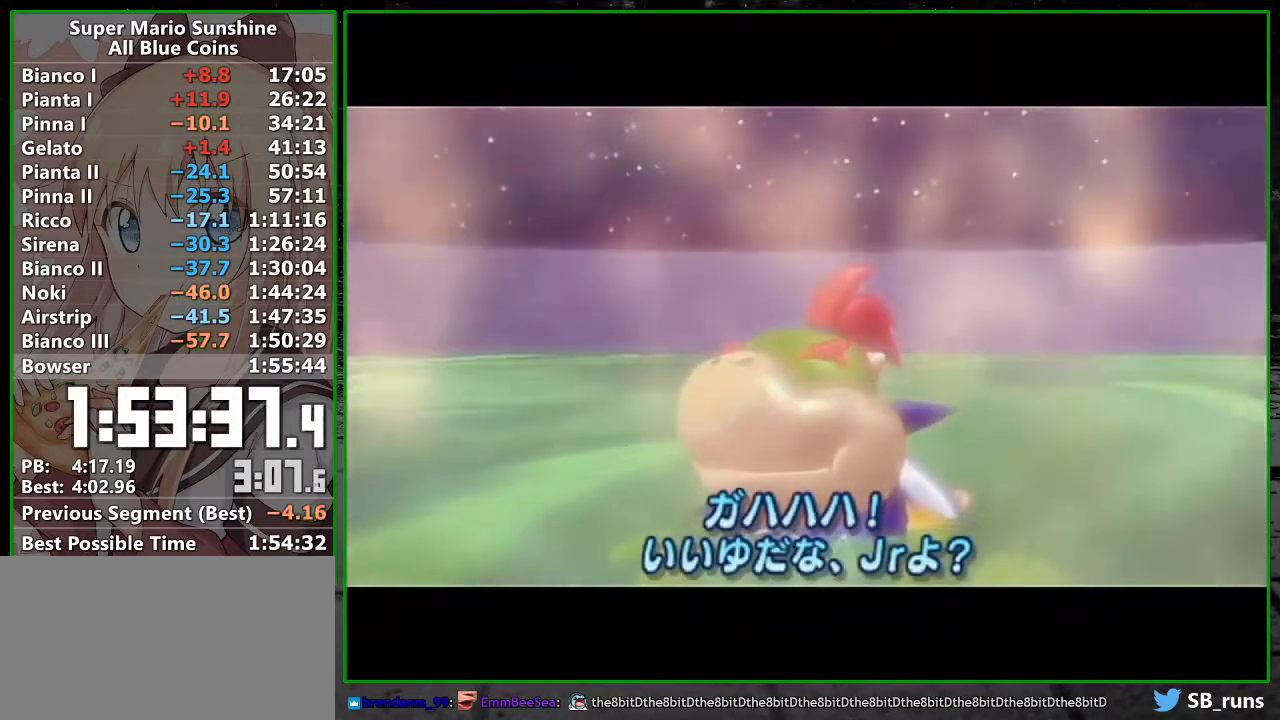
{"dt_ms": 500, "buttons": ["A"], "left_stick": "center", "right_stick": "center", "events": [[83, "A", "down"], [167, "A", "up"], [267, "A", "down"], [333, "A", "up"], [467, "A", "down"]]}
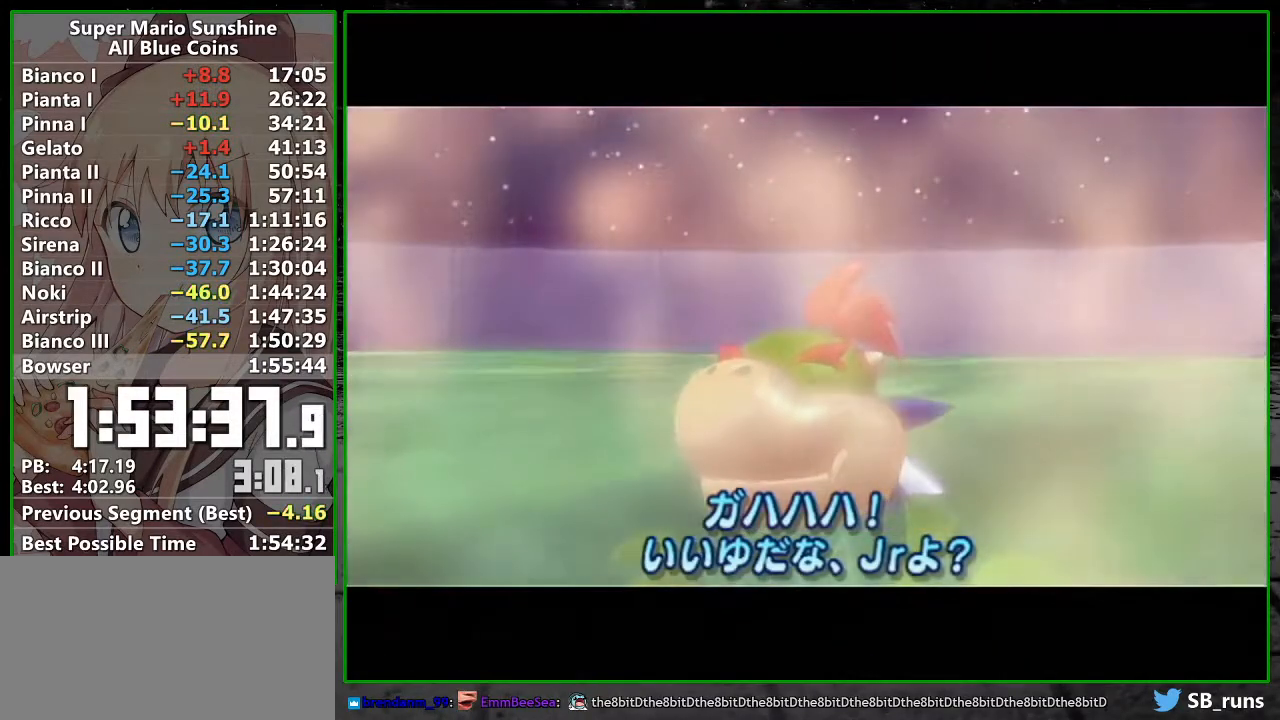
{"dt_ms": 500, "buttons": ["A"], "left_stick": "center", "right_stick": "center", "events": [[17, "A", "up"], [100, "A", "down"], [183, "A", "up"], [300, "A", "down"], [367, "A", "up"], [450, "A", "down"]]}
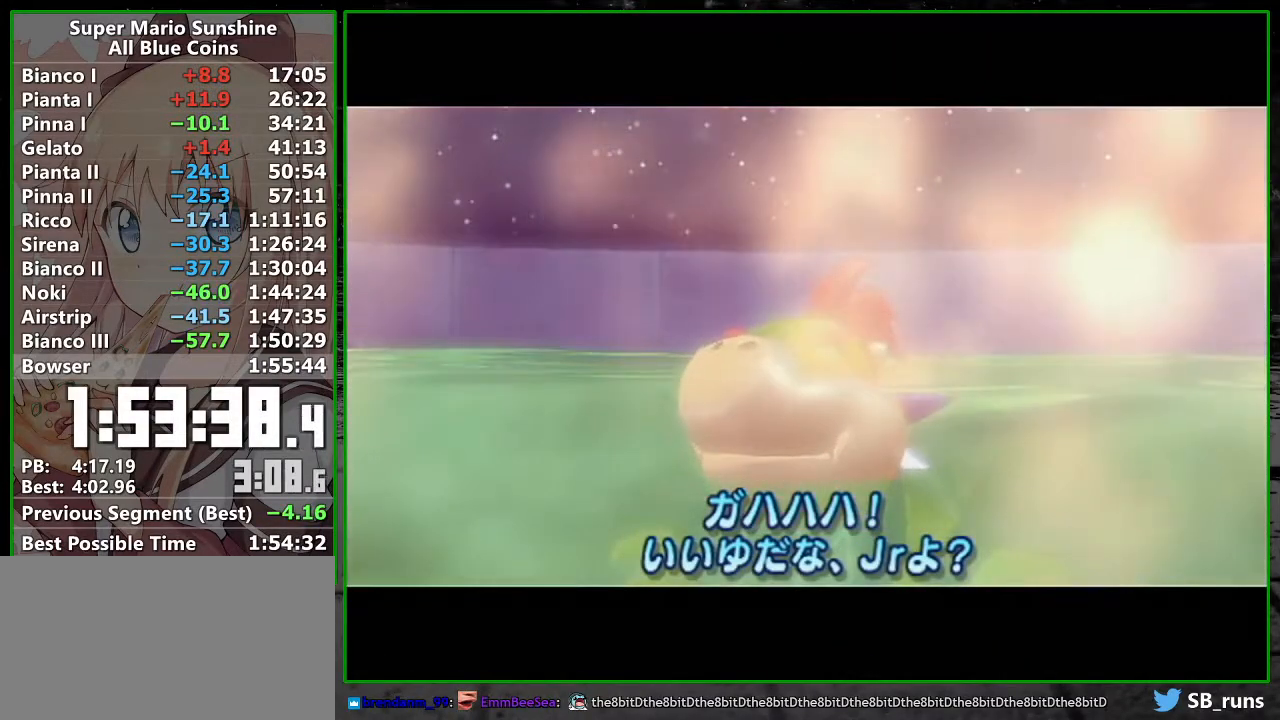
{"dt_ms": 500, "buttons": [], "left_stick": "center", "right_stick": "center", "events": [[17, "A", "up"], [83, "A", "down"], [150, "A", "up"], [267, "A", "down"], [300, "A", "up"], [400, "A", "down"], [483, "A", "up"]]}
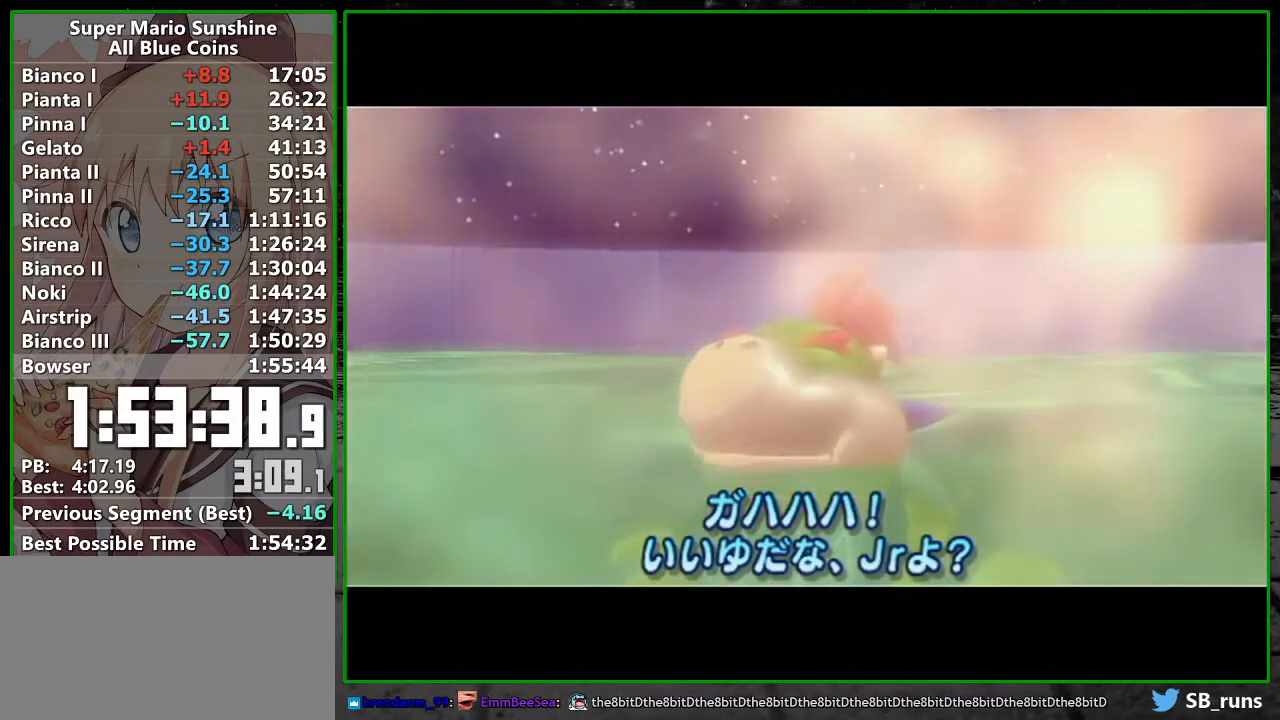
{"dt_ms": 500, "buttons": [], "left_stick": "center", "right_stick": "center", "events": [[50, "A", "down"], [117, "A", "up"], [233, "A", "down"], [300, "A", "up"], [400, "A", "down"], [467, "A", "up"]]}
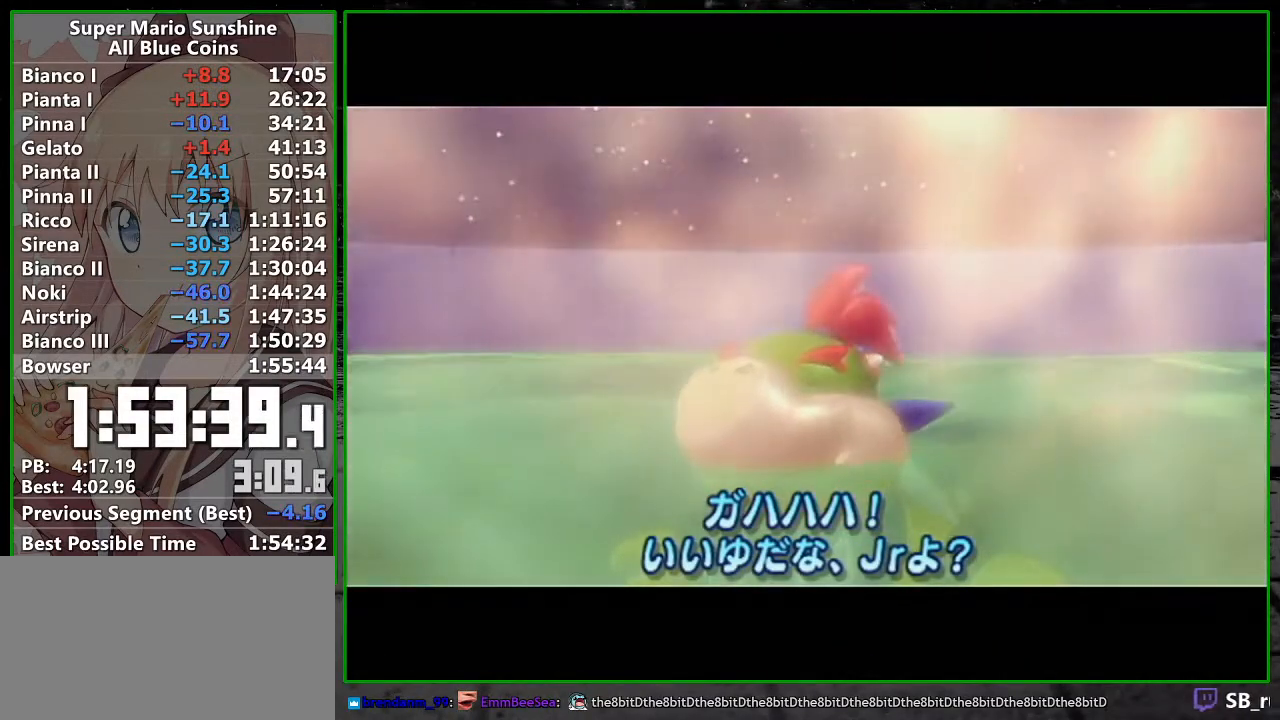
{"dt_ms": 500, "buttons": [], "left_stick": "center", "right_stick": "center", "events": [[83, "A", "down"], [167, "A", "up"], [267, "A", "down"], [333, "A", "up"]]}
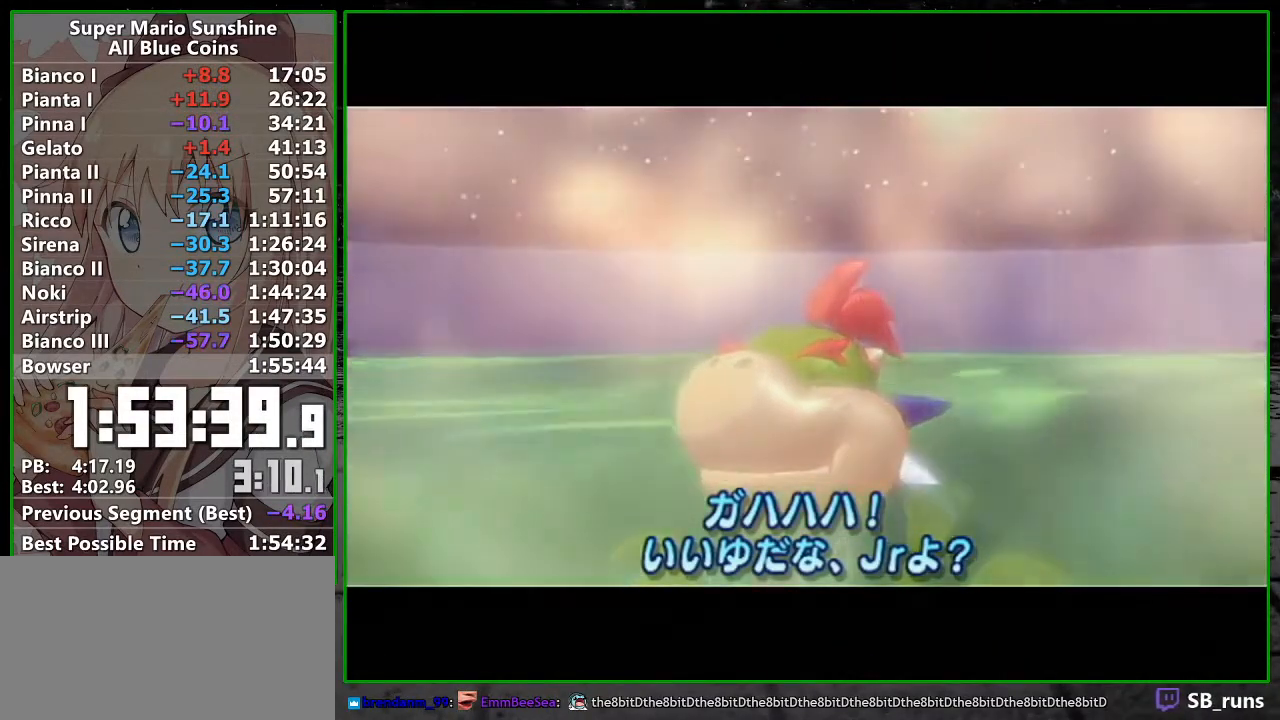
{"dt_ms": 500, "buttons": [], "left_stick": "center", "right_stick": "center", "events": [[133, "A", "down"], [217, "A", "up"], [333, "A", "down"], [383, "A", "up"]]}
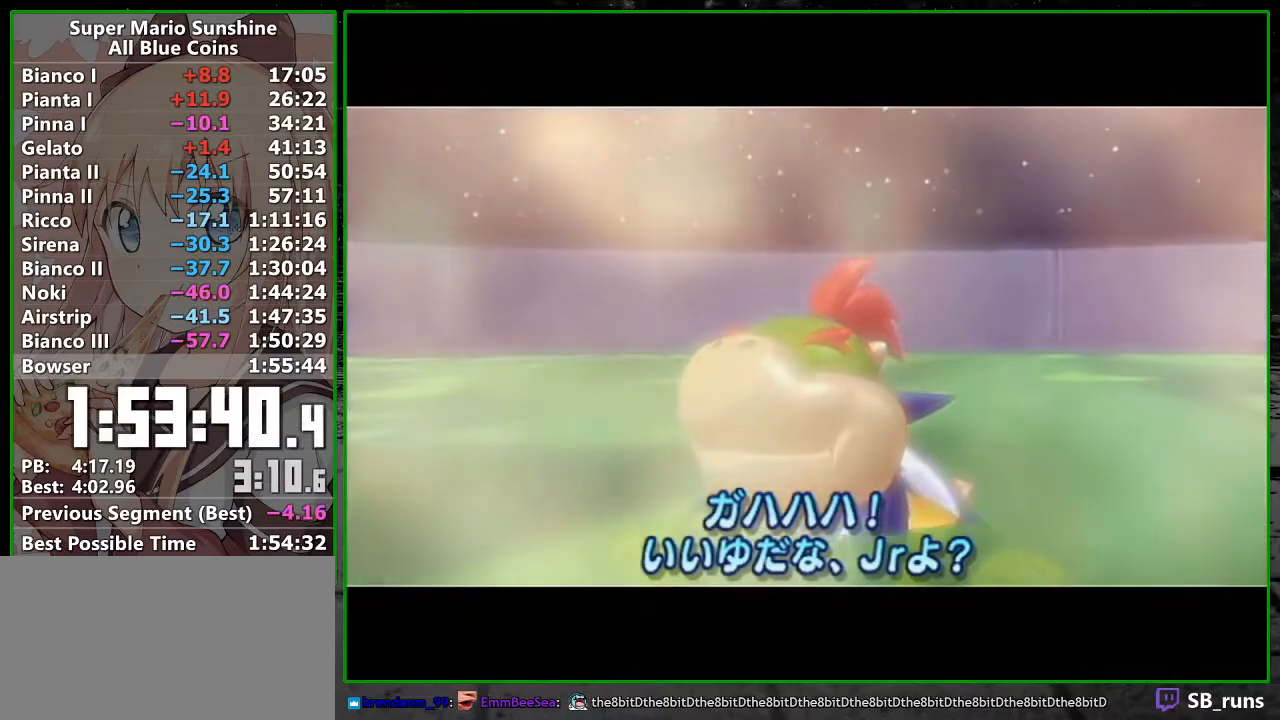
{"dt_ms": 500, "buttons": ["A", "B"], "left_stick": "center", "right_stick": "center", "events": [[17, "A", "down"], [83, "A", "up"], [183, "A", "down"], [233, "A", "up"], [300, "B", "down"], [333, "A", "down"], [383, "A", "up"], [383, "B", "up"], [467, "A", "down"], [467, "B", "down"]]}
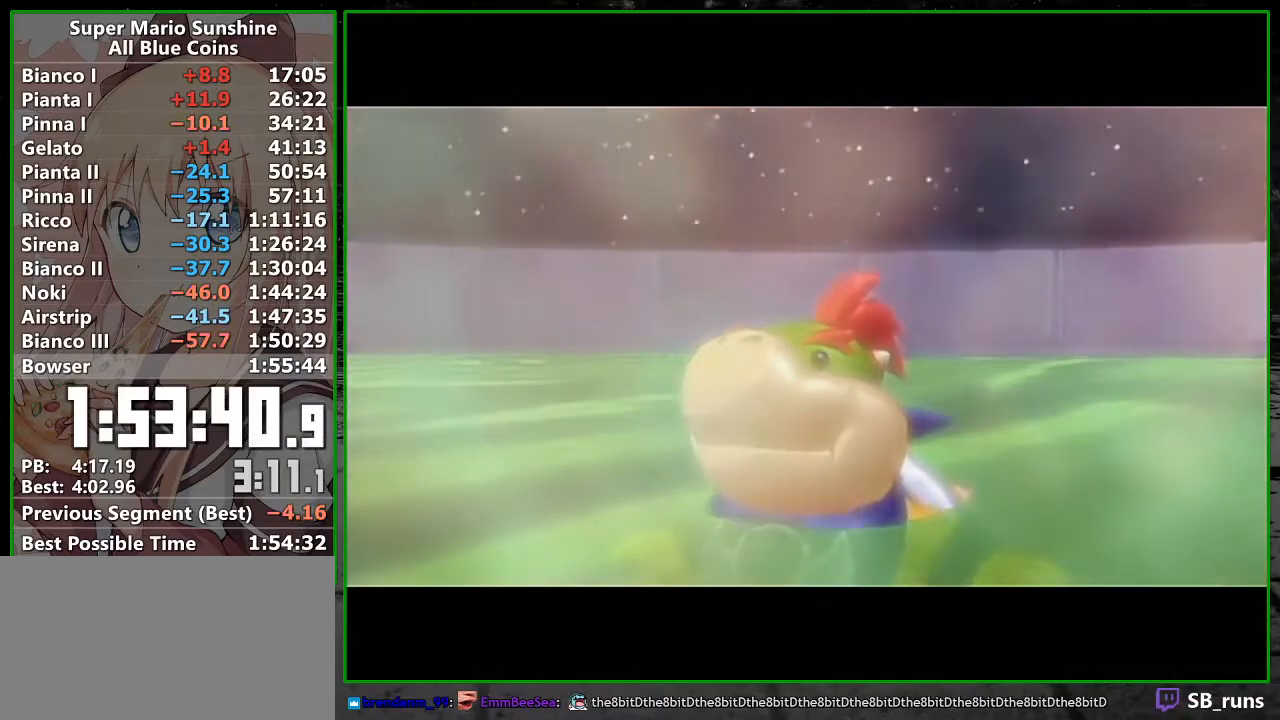
{"dt_ms": 500, "buttons": ["B"], "left_stick": "center", "right_stick": "center", "events": [[17, "A", "up"], [50, "B", "up"], [117, "A", "down"], [117, "B", "down"], [167, "A", "up"], [200, "B", "up"], [267, "A", "down"], [300, "B", "down"], [333, "A", "up"], [367, "B", "up"], [417, "A", "down"], [483, "A", "up"], [483, "B", "down"]]}
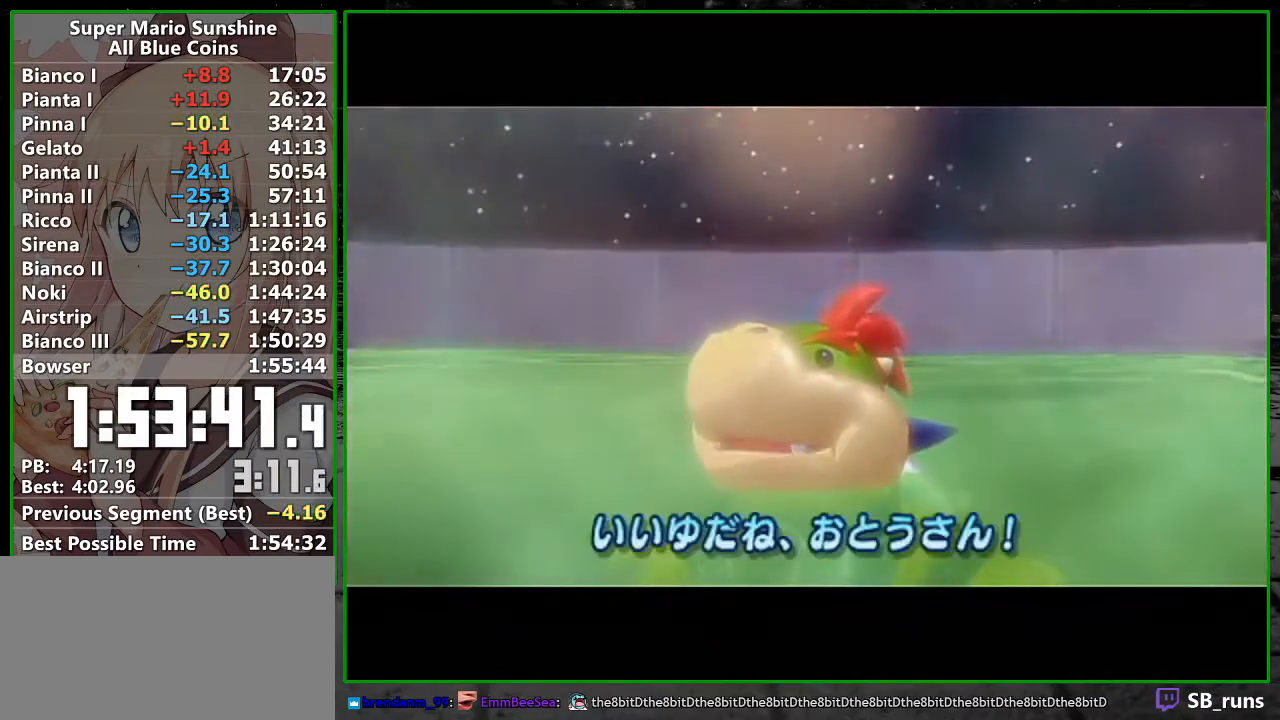
{"dt_ms": 500, "buttons": [], "left_stick": "center", "right_stick": "center", "events": [[50, "B", "up"], [150, "B", "down"], [200, "B", "up"], [367, "B", "down"], [467, "B", "up"]]}
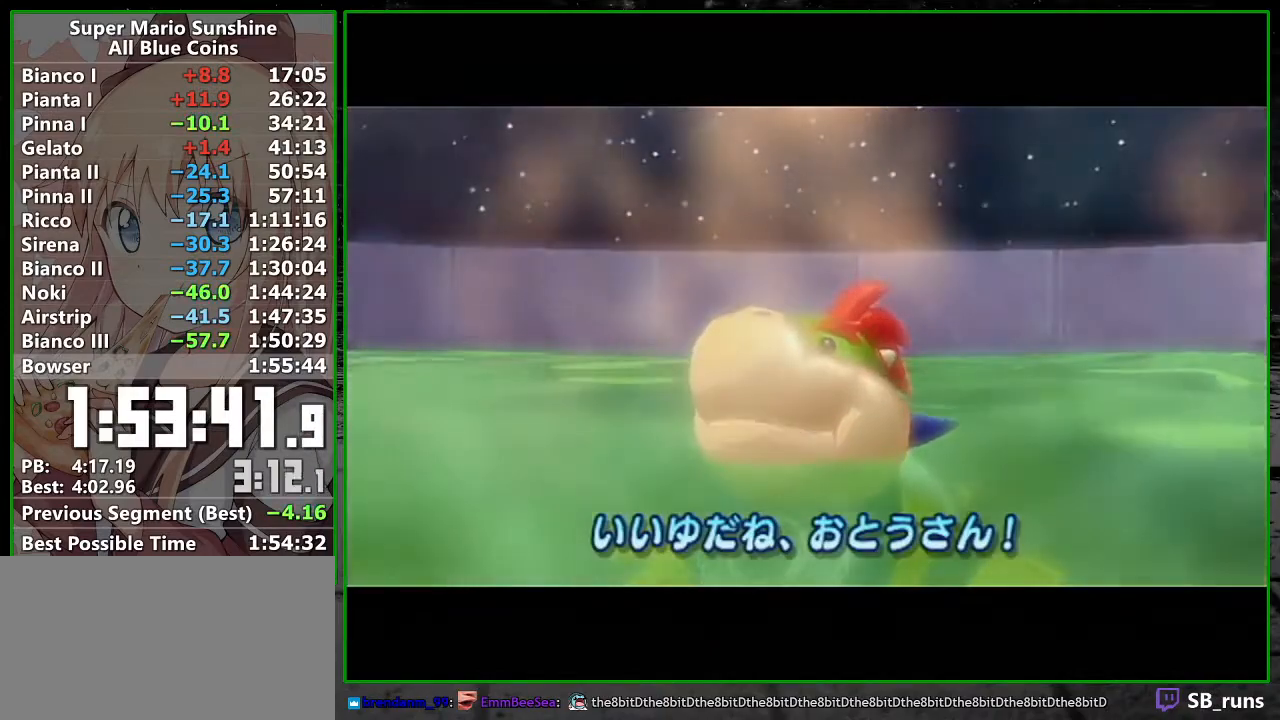
{"dt_ms": 500, "buttons": ["B"], "left_stick": "center", "right_stick": "center", "events": [[50, "B", "down"], [133, "B", "up"], [483, "B", "down"]]}
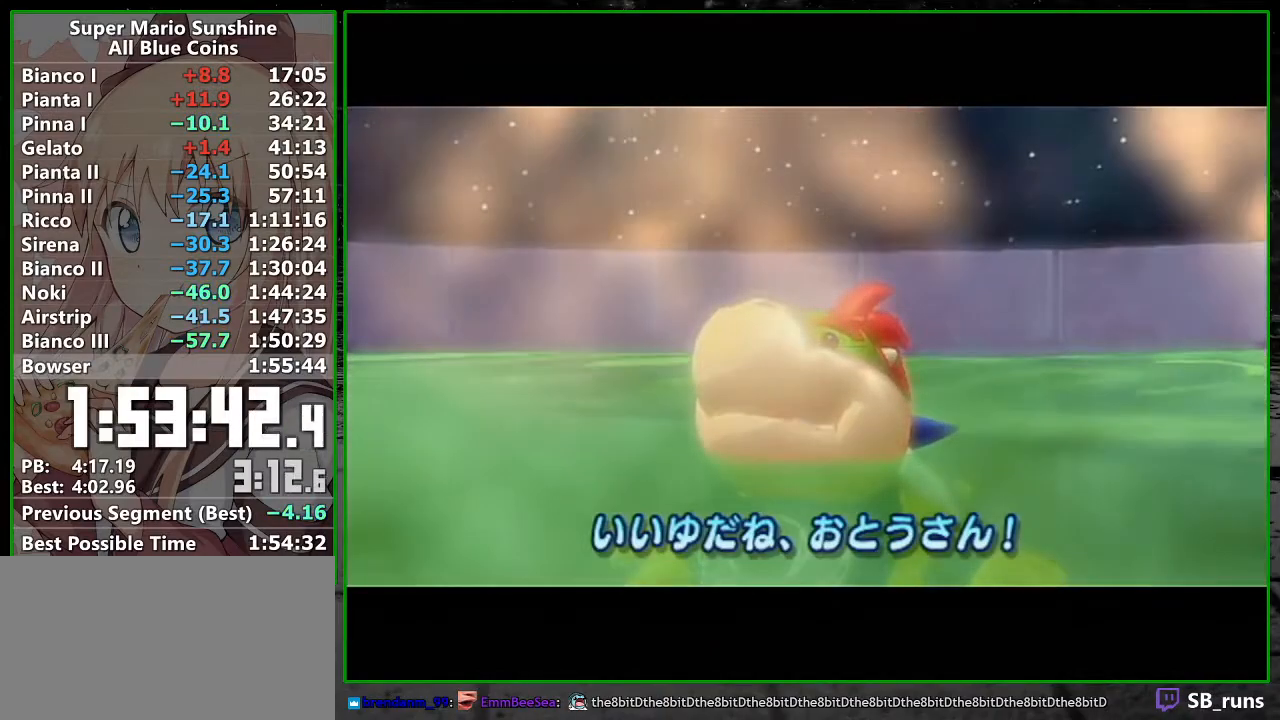
{"dt_ms": 500, "buttons": ["A"], "left_stick": "center", "right_stick": "center", "events": [[83, "B", "up"], [217, "B", "down"], [267, "B", "up"], [300, "A", "down"], [333, "A", "up"], [333, "B", "down"], [417, "B", "up"], [467, "A", "down"]]}
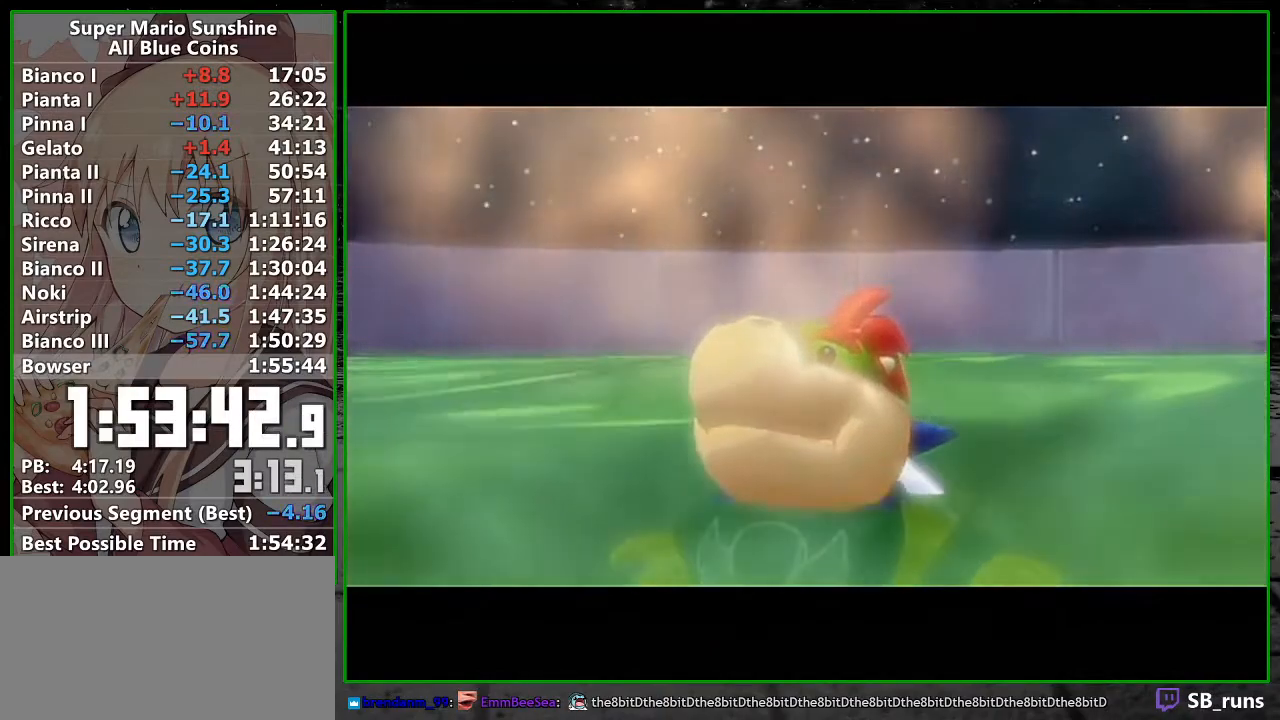
{"dt_ms": 500, "buttons": [], "left_stick": "center", "right_stick": "center", "events": [[17, "A", "up"]]}
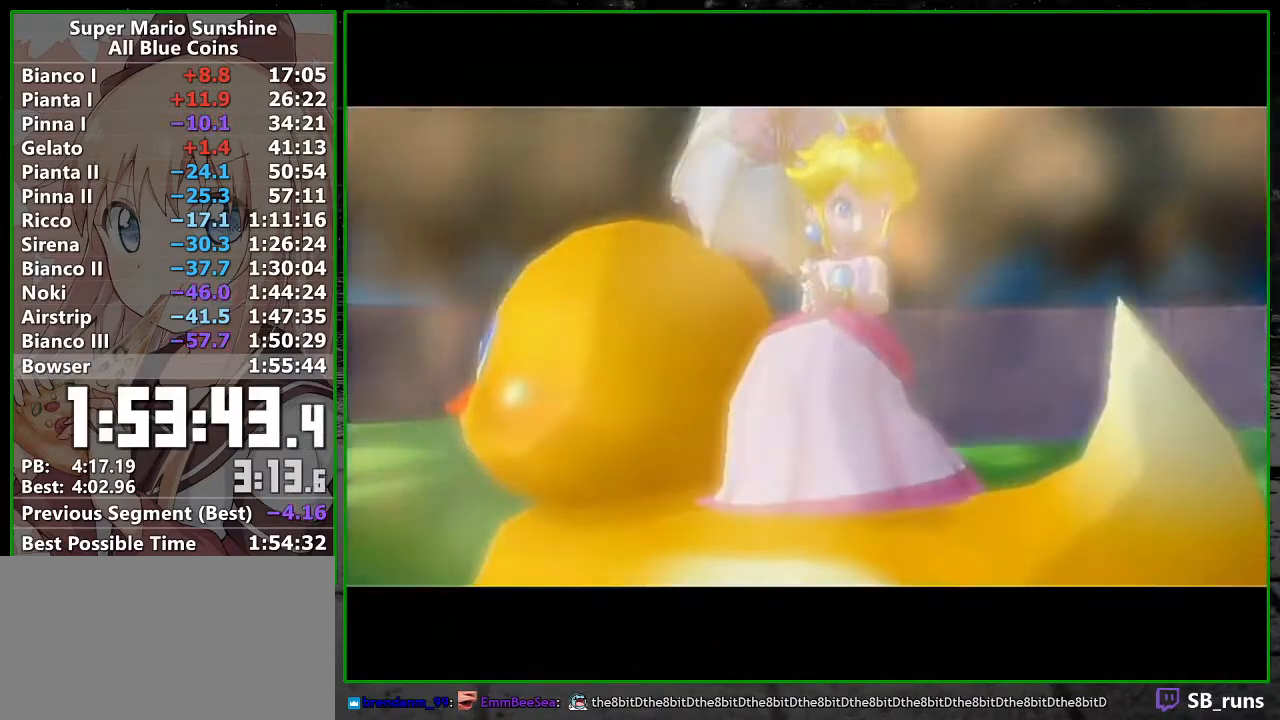
{"dt_ms": 500, "buttons": [], "left_stick": "center", "right_stick": "center", "events": []}
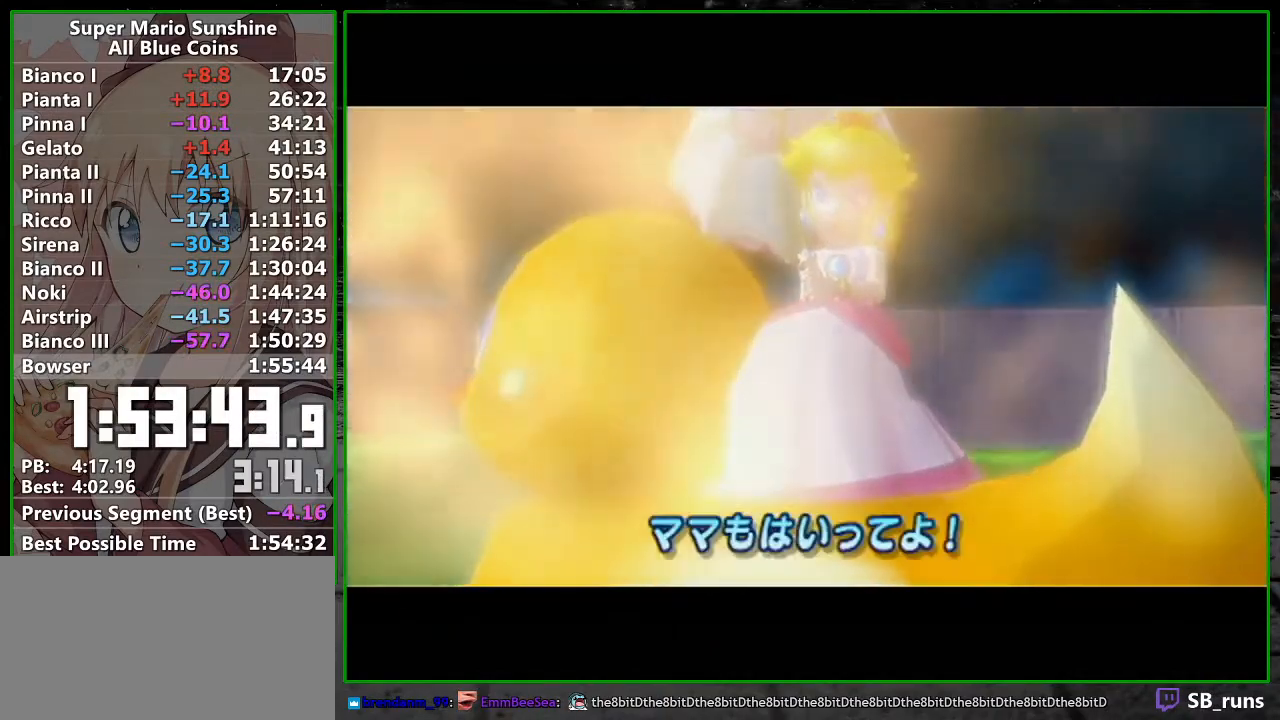
{"dt_ms": 500, "buttons": [], "left_stick": "center", "right_stick": "center", "events": []}
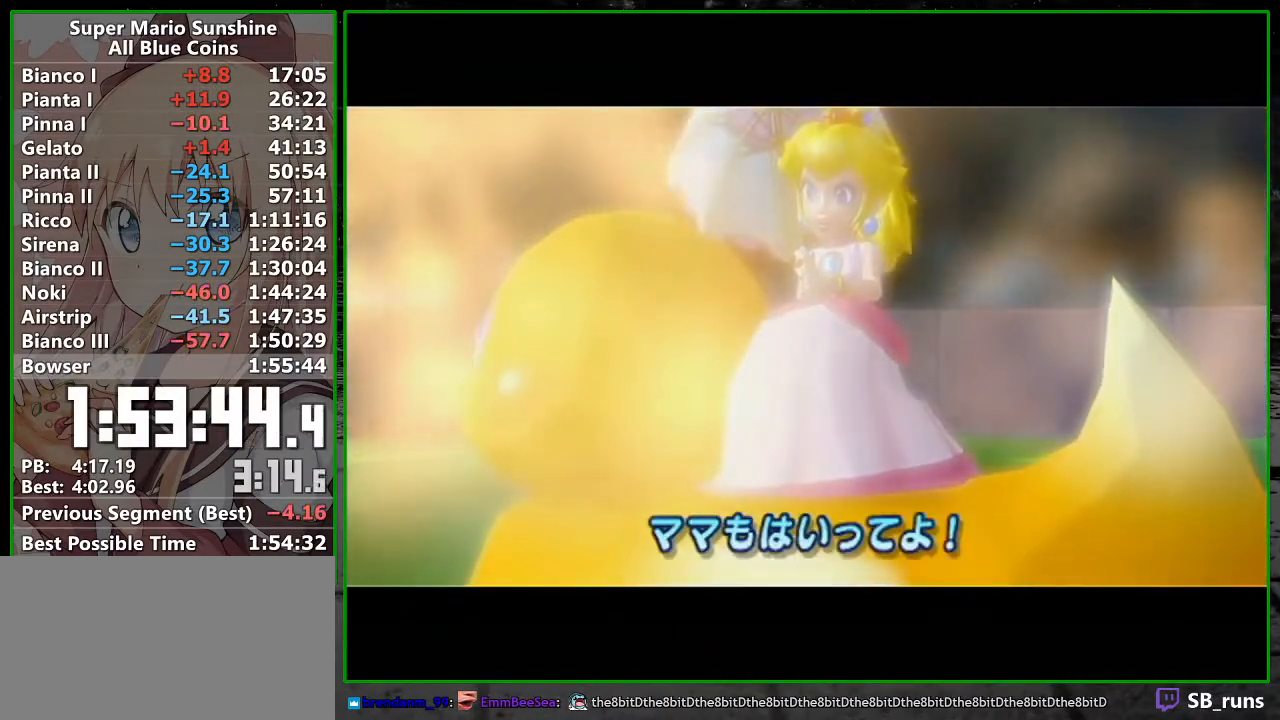
{"dt_ms": 500, "buttons": [], "left_stick": "center", "right_stick": "center", "events": []}
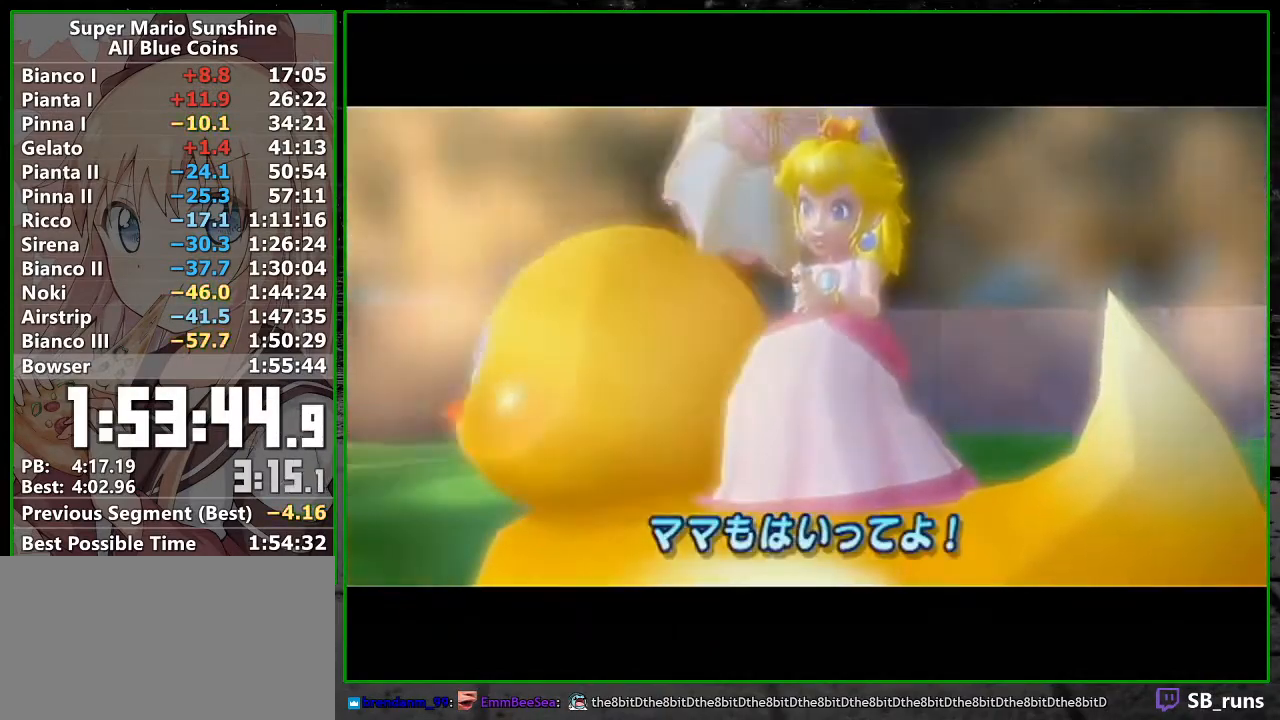
{"dt_ms": 500, "buttons": [], "left_stick": "center", "right_stick": "center", "events": []}
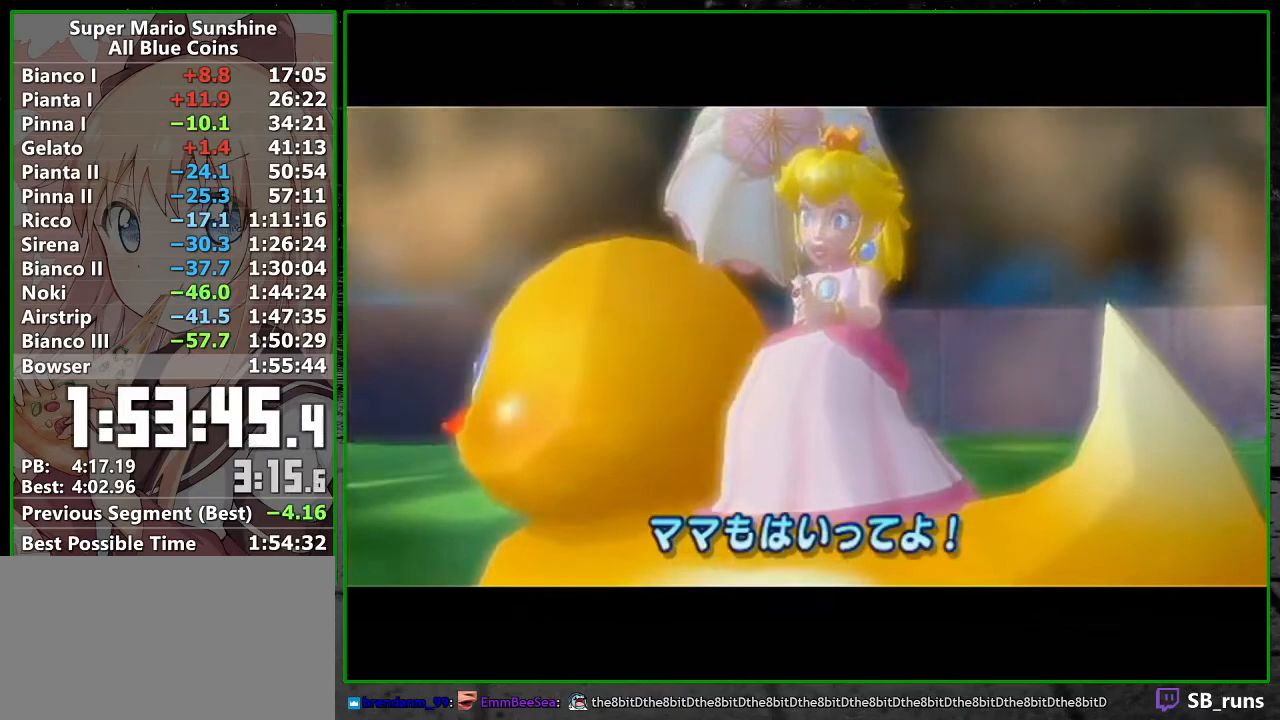
{"dt_ms": 500, "buttons": [], "left_stick": "center", "right_stick": "center", "events": []}
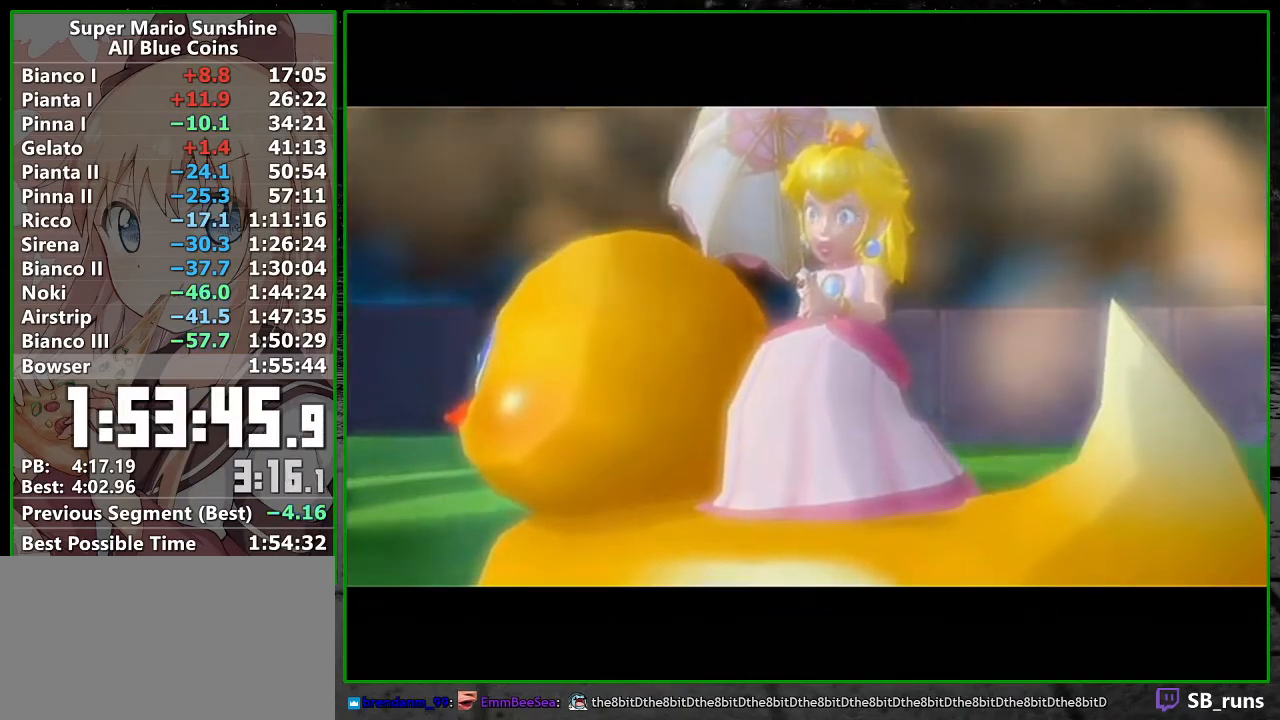
{"dt_ms": 500, "buttons": [], "left_stick": "center", "right_stick": "center", "events": []}
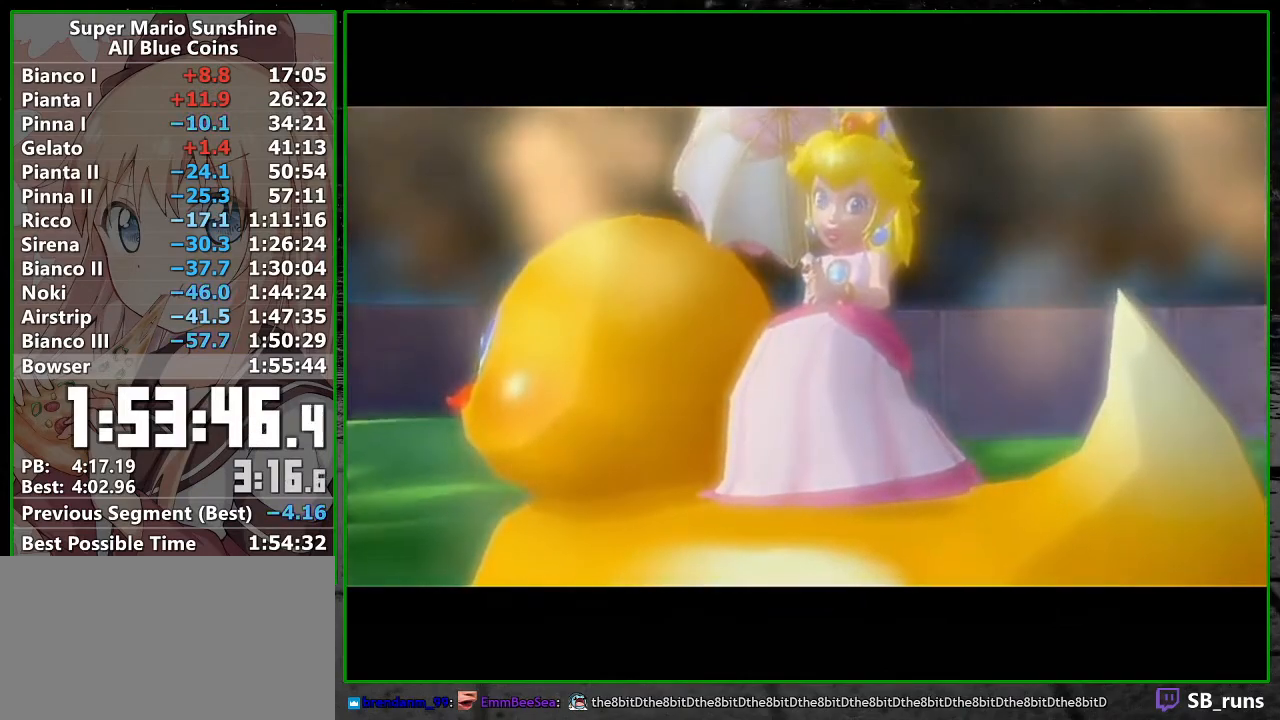
{"dt_ms": 500, "buttons": [], "left_stick": "center", "right_stick": "center", "events": []}
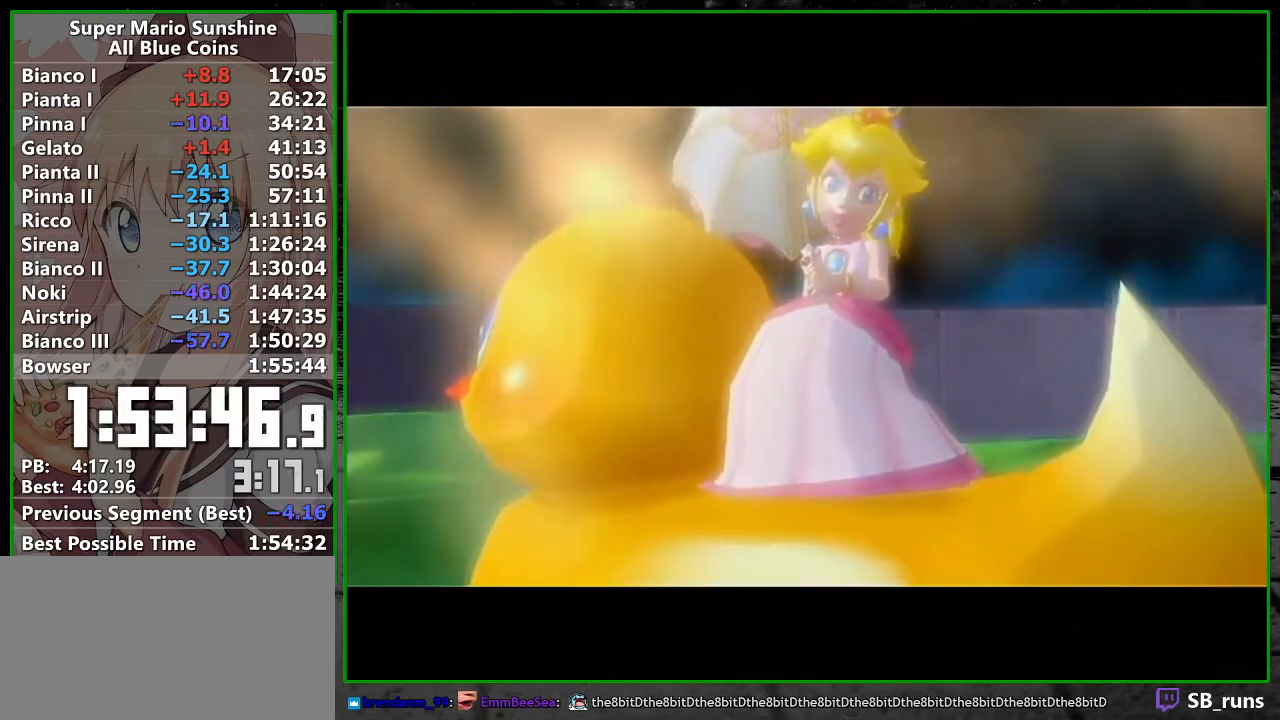
{"dt_ms": 500, "buttons": [], "left_stick": "center", "right_stick": "center", "events": []}
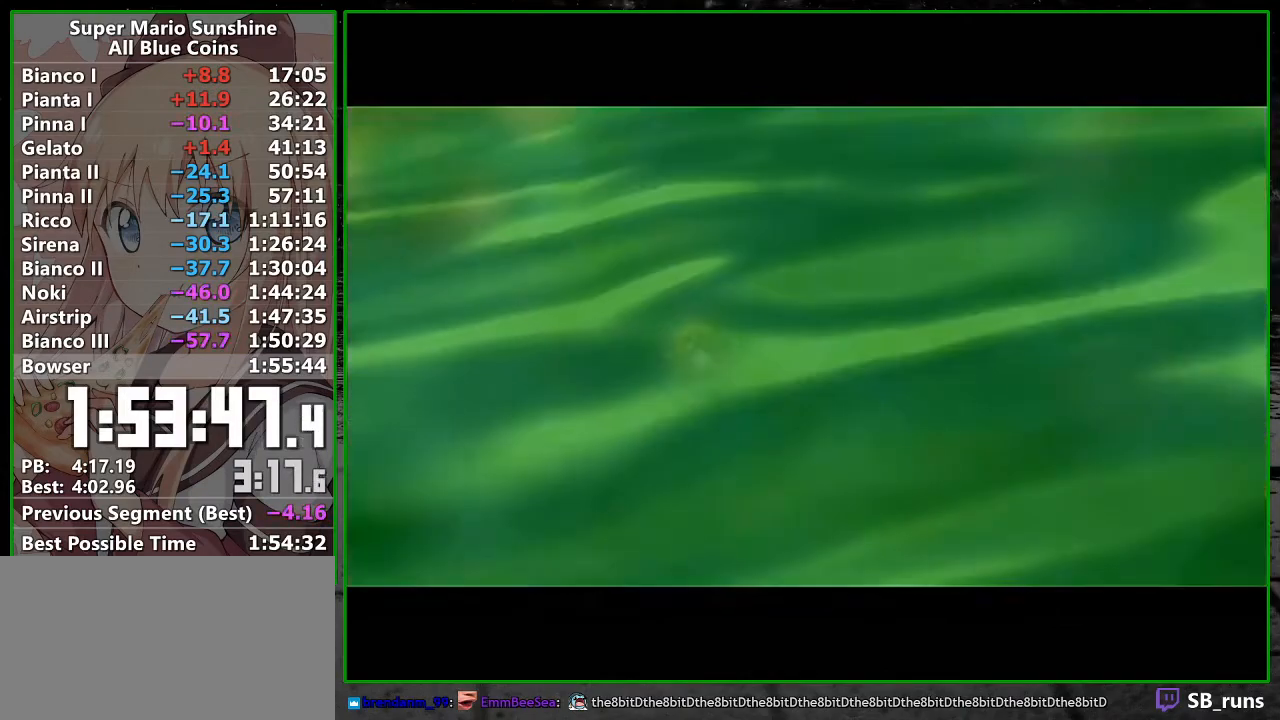
{"dt_ms": 500, "buttons": [], "left_stick": "center", "right_stick": "center", "events": []}
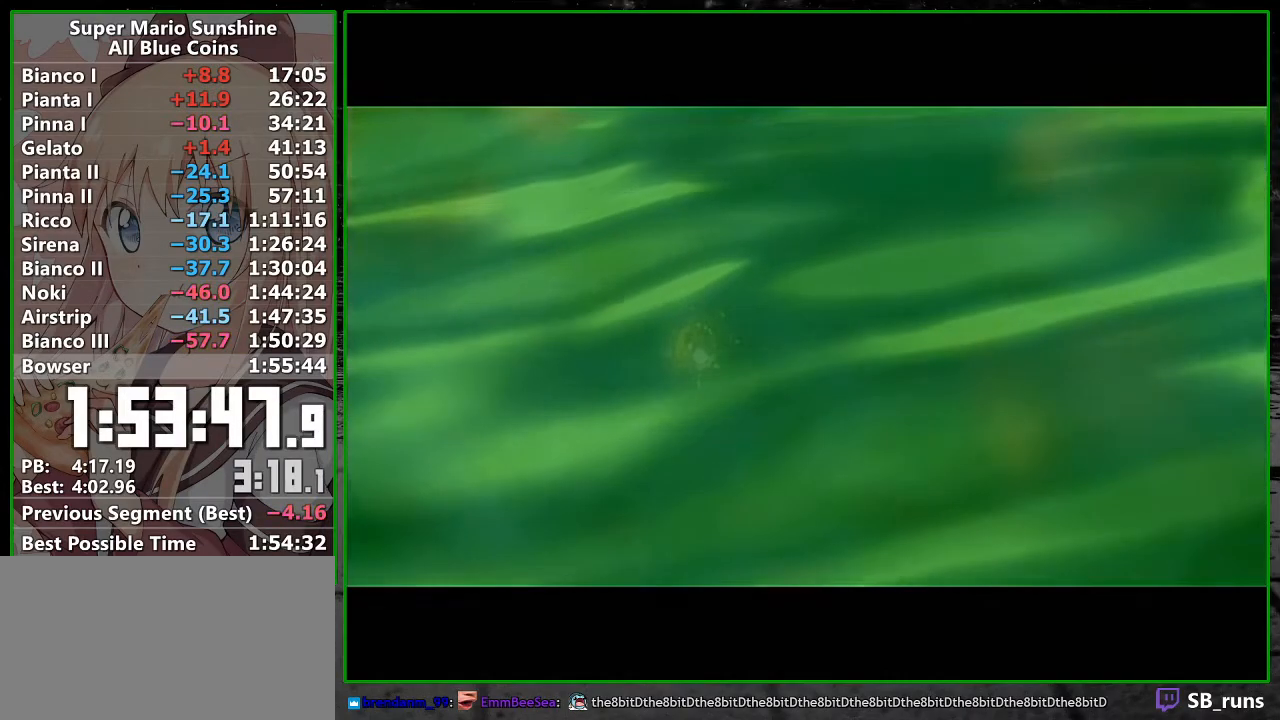
{"dt_ms": 500, "buttons": ["A", "B"], "left_stick": "center", "right_stick": "center", "events": [[300, "B", "down"], [383, "A", "down"], [417, "A", "up"], [417, "B", "up"], [483, "A", "down"], [483, "B", "down"]]}
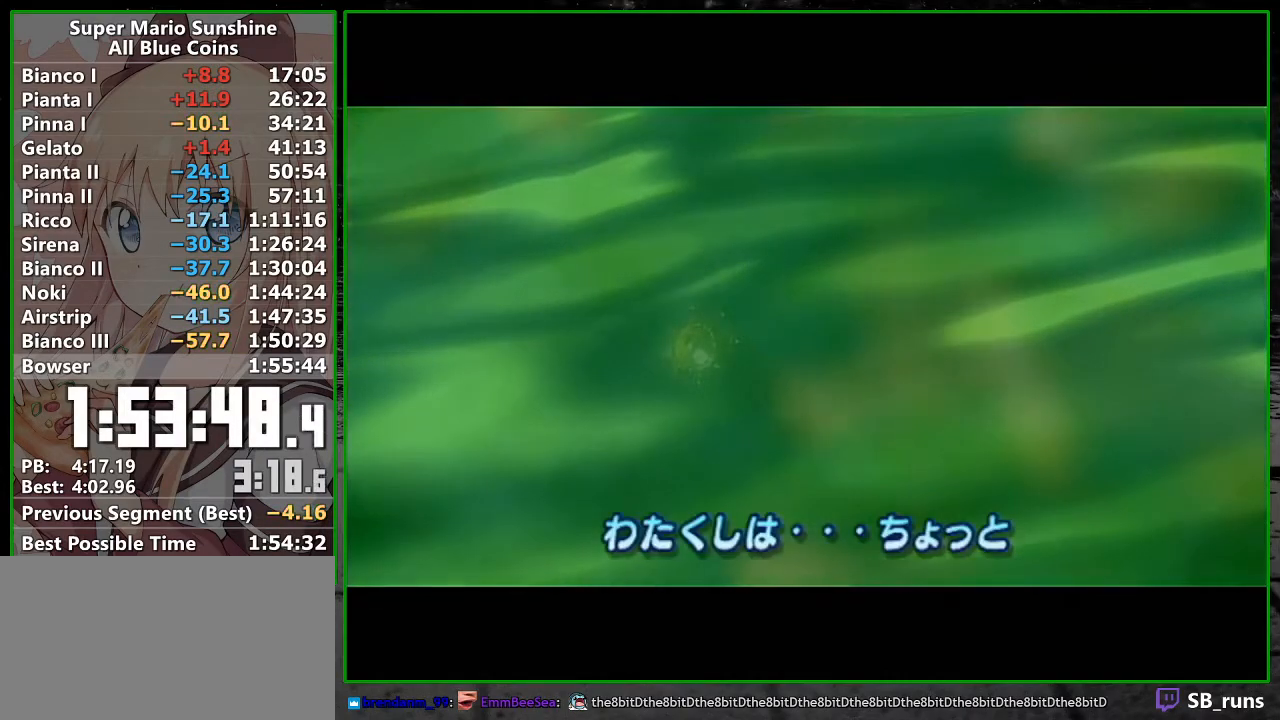
{"dt_ms": 1000, "buttons": [], "left_stick": "center", "right_stick": "center"}